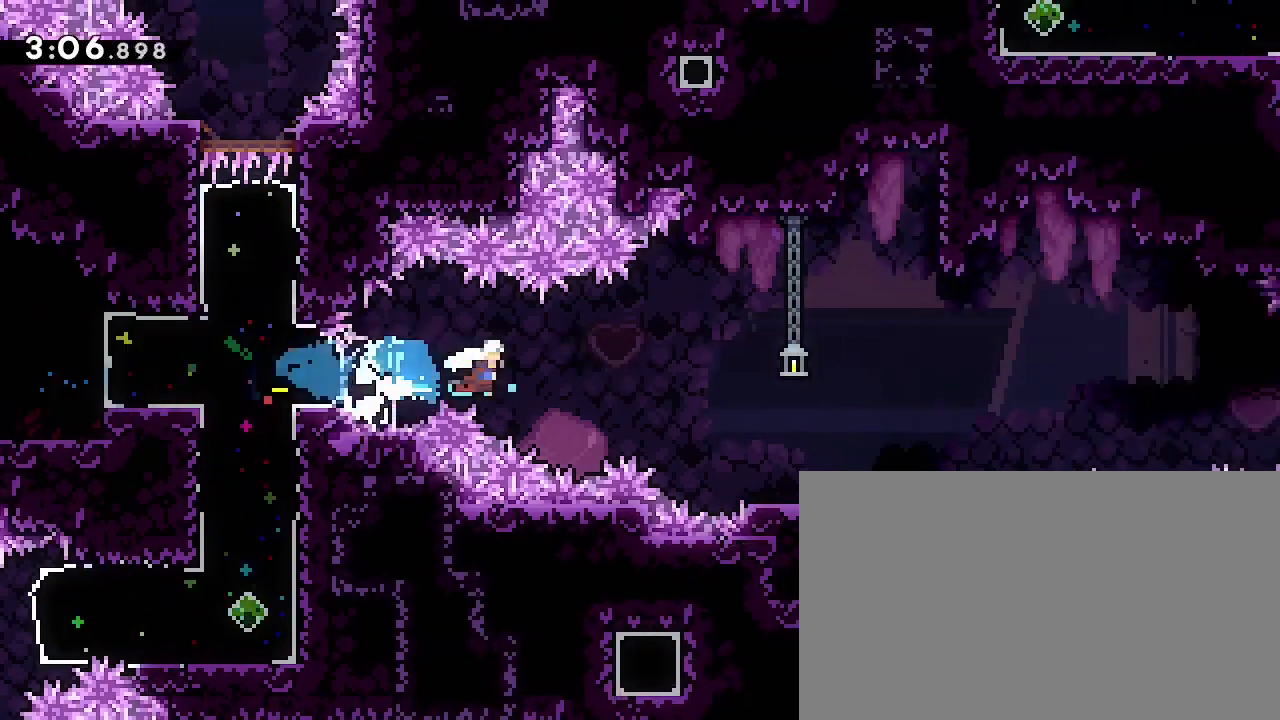
Gameplay with a controller (Xbox layout); each line is a JSON object with the inputs held at the frame after it (dt_ms = milliseconds from this image to that frame). "events" lists button and stick changes between this image and that frame as [ms after this image, input, new state], when the widget could be followed in between. Not read: L1 L2 L3 R1 R2 R3 SELECT START.
{"dt_ms": 1000, "buttons": [], "left_stick": "center", "right_stick": "center", "events": [[33, "left_stick", "down-right"], [33, "right_stick", "center"], [133, "right_stick", "left"], [267, "right_stick", "center"], [333, "left_stick", "right"], [433, "left_stick", "center"], [500, "left_stick", "left"], [767, "left_stick", "center"]]}
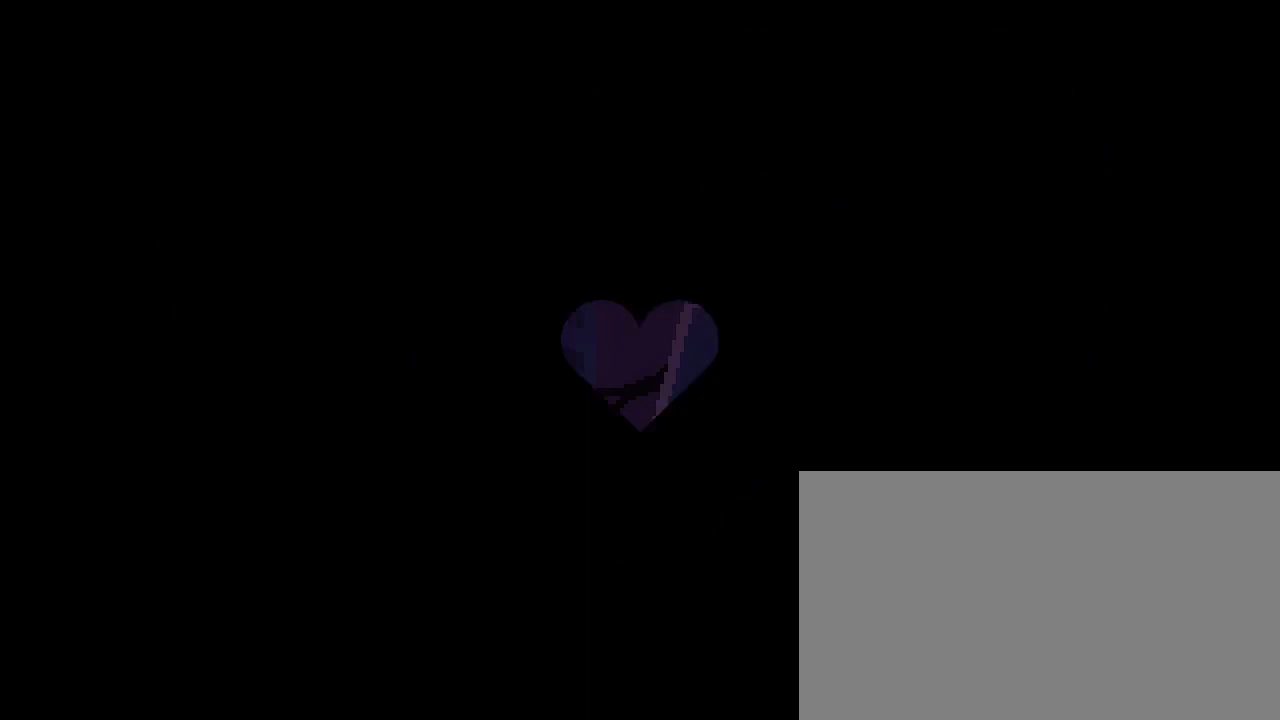
{"dt_ms": 500, "buttons": [], "left_stick": "right", "right_stick": "left", "events": [[300, "left_stick", "right"], [367, "right_stick", "left"]]}
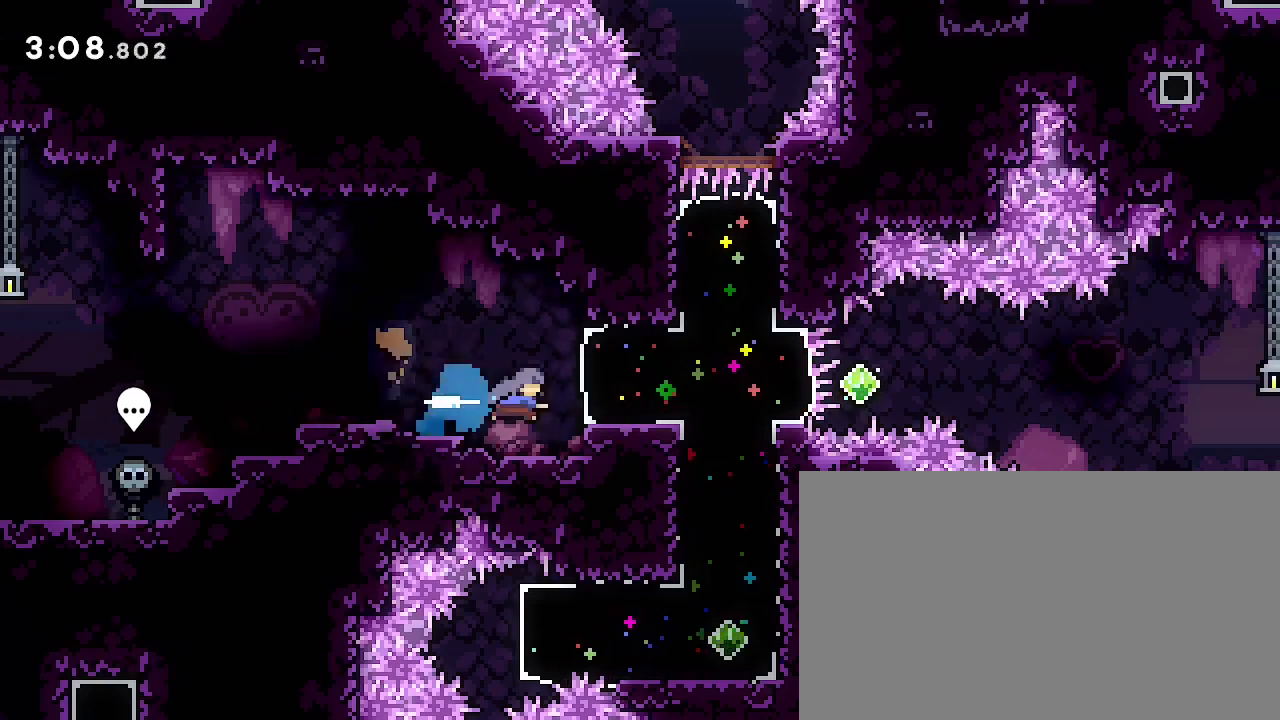
{"dt_ms": 500, "buttons": [], "left_stick": "right", "right_stick": "up", "events": [[33, "right_stick", "center"], [433, "right_stick", "up"]]}
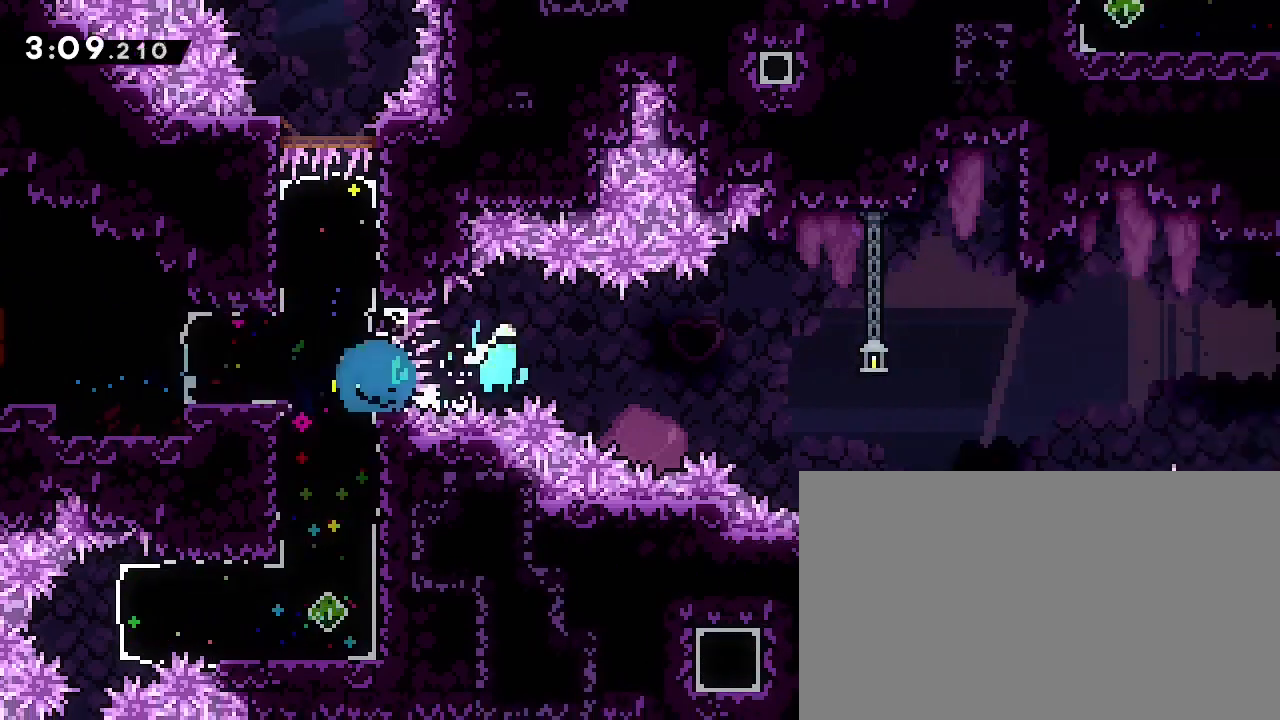
{"dt_ms": 500, "buttons": [], "left_stick": "right", "right_stick": "center", "events": [[100, "left_stick", "down-right"], [133, "right_stick", "left"], [267, "right_stick", "center"], [400, "left_stick", "right"]]}
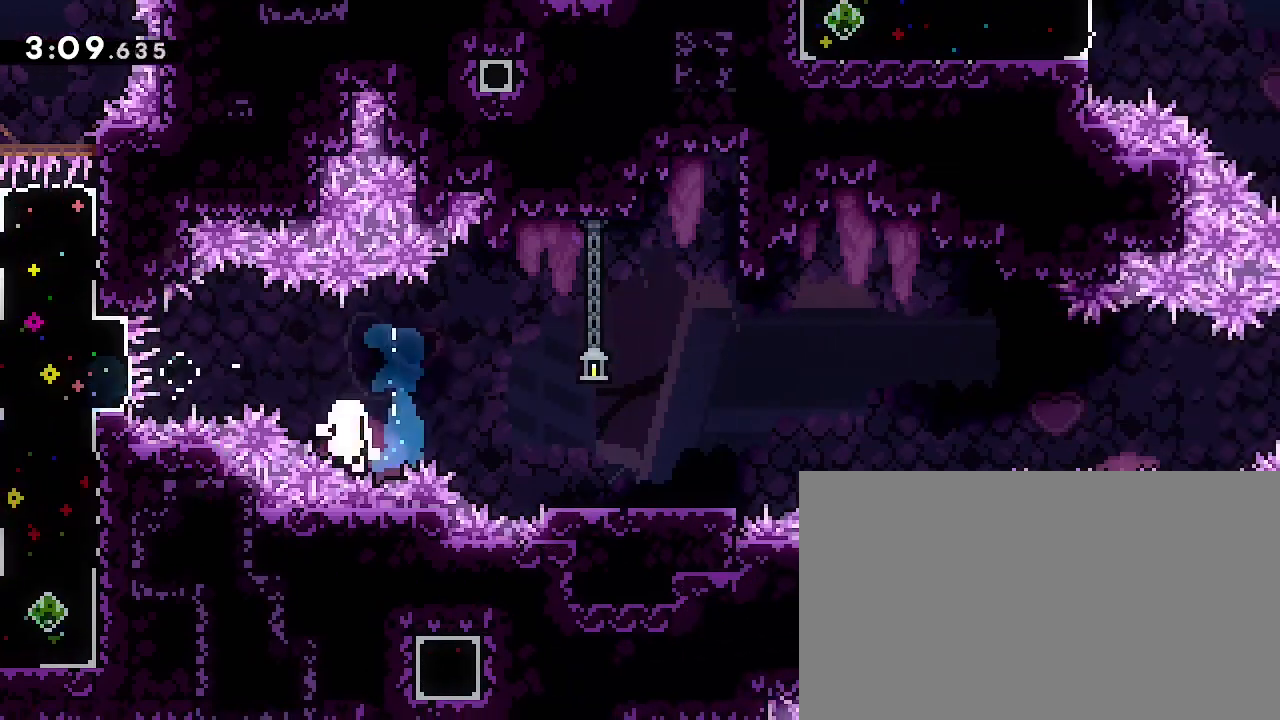
{"dt_ms": 500, "buttons": ["A"], "left_stick": "left", "right_stick": "center", "events": [[267, "left_stick", "center"], [400, "left_stick", "left"], [433, "A", "down"]]}
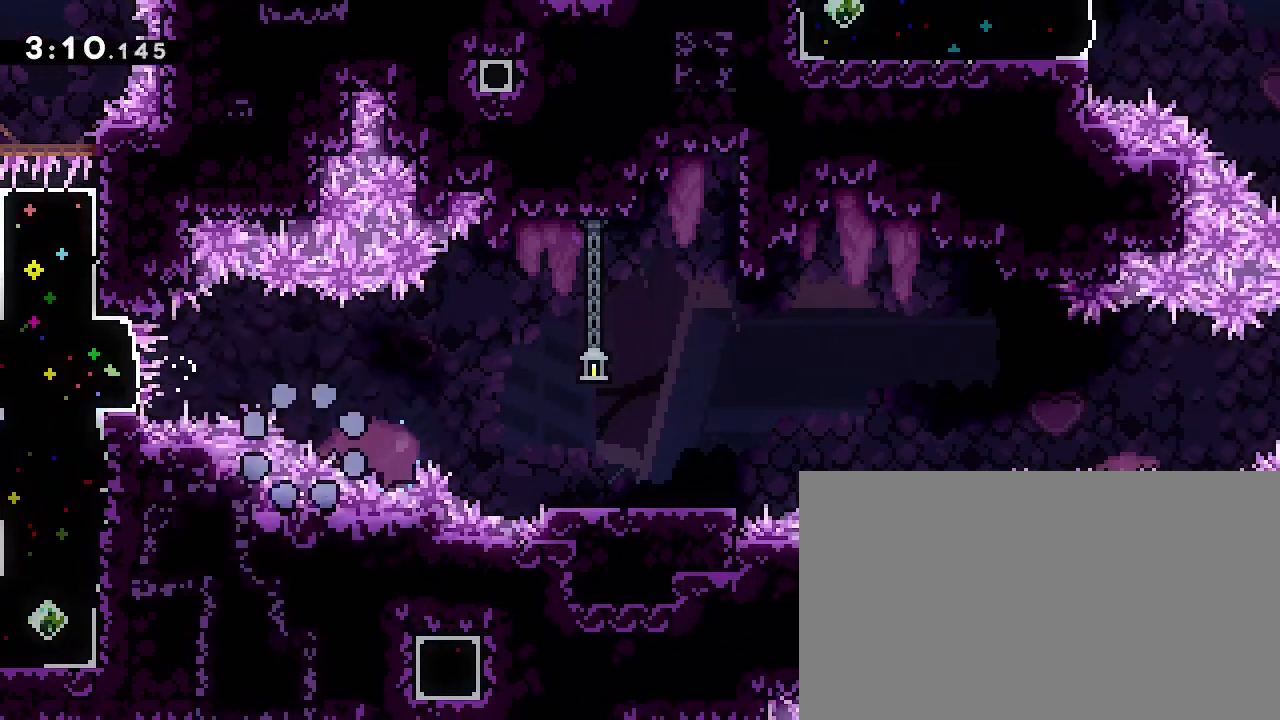
{"dt_ms": 500, "buttons": [], "left_stick": "center", "right_stick": "center", "events": [[67, "left_stick", "center"], [133, "A", "up"]]}
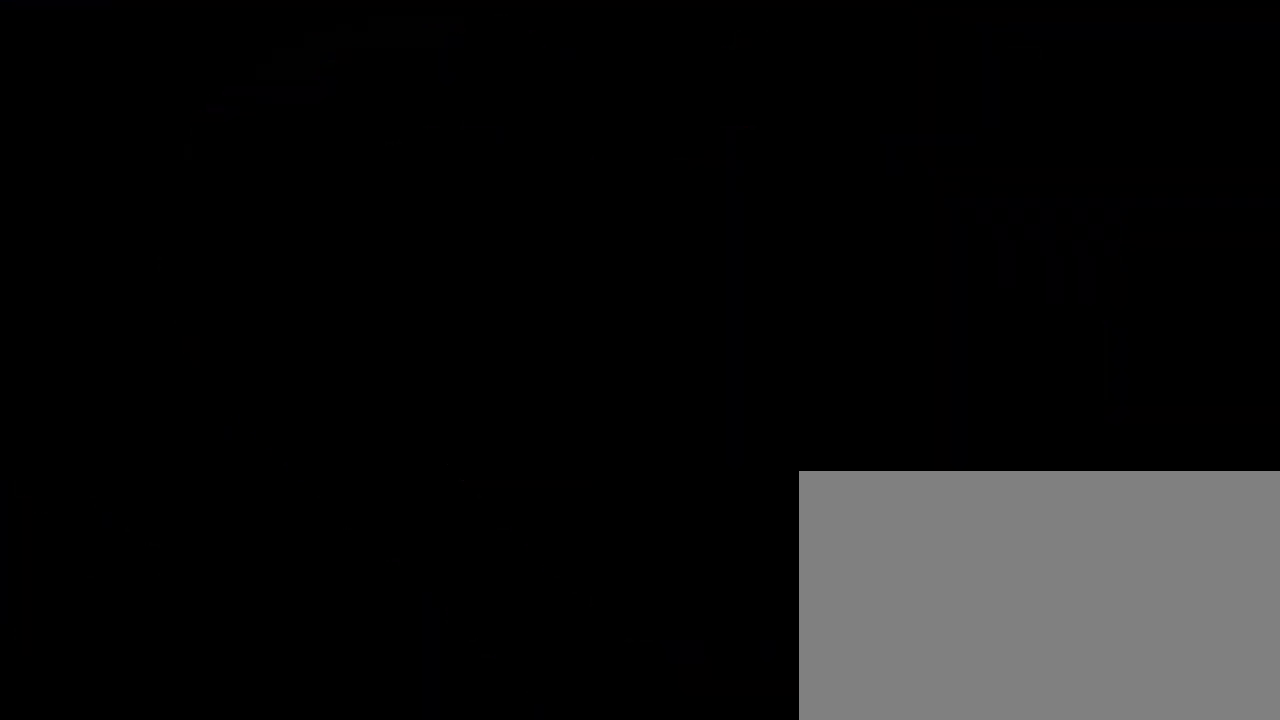
{"dt_ms": 500, "buttons": [], "left_stick": "center", "right_stick": "center", "events": []}
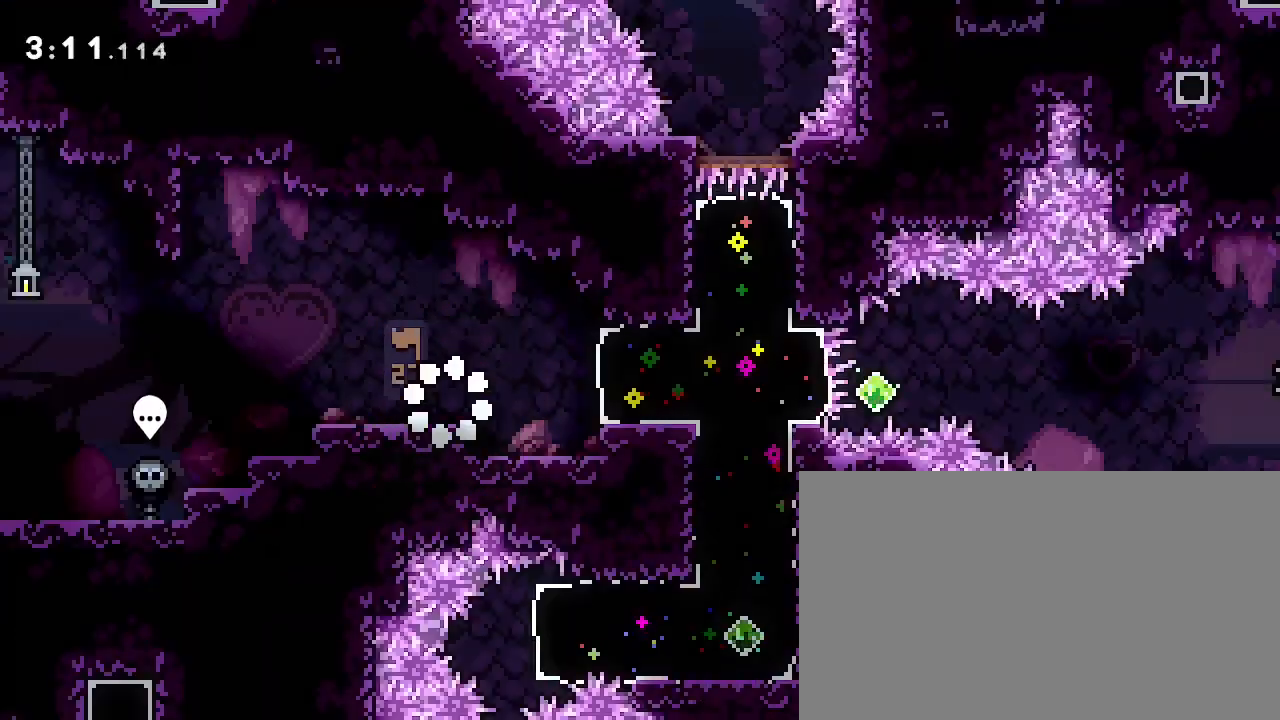
{"dt_ms": 500, "buttons": [], "left_stick": "down-left", "right_stick": "left", "events": [[33, "left_stick", "left"], [300, "left_stick", "down-left"], [433, "right_stick", "left"]]}
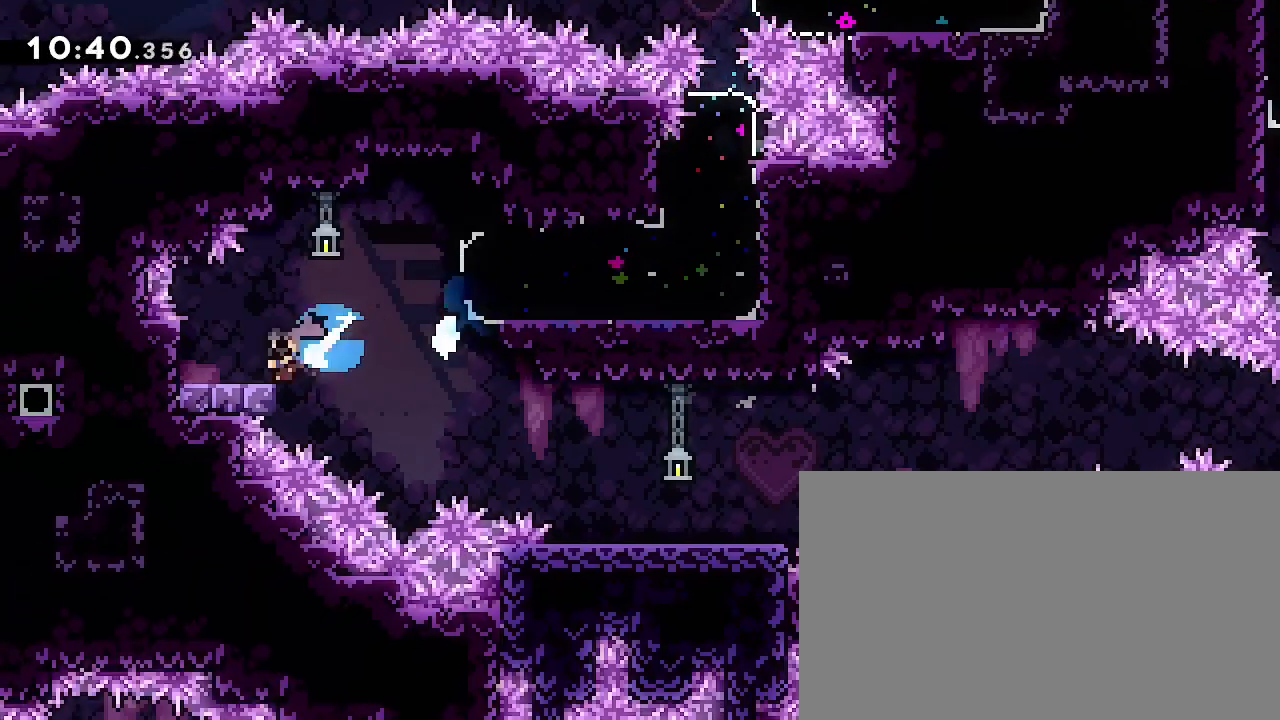
{"dt_ms": 500, "buttons": [], "left_stick": "down-right", "right_stick": "center", "events": [[100, "left_stick", "down-right"], [100, "right_stick", "up-right"], [200, "right_stick", "up-left"], [300, "right_stick", "center"]]}
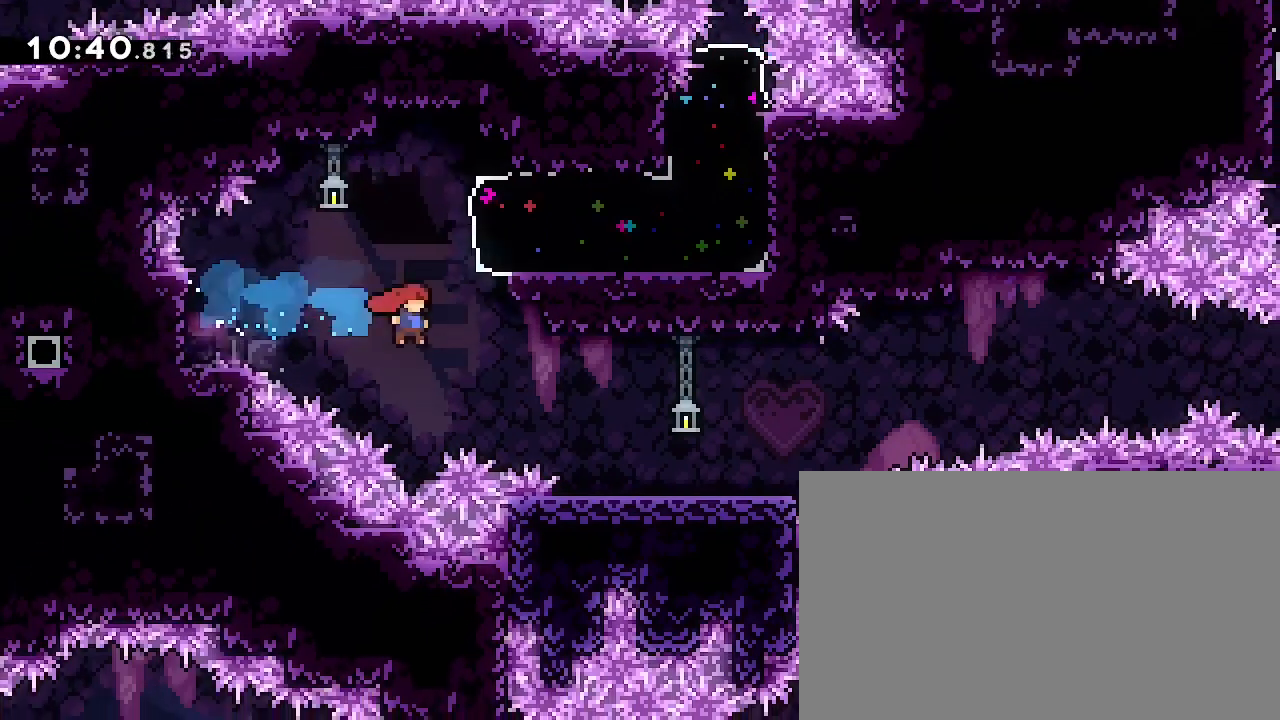
{"dt_ms": 500, "buttons": [], "left_stick": "down-right", "right_stick": "left", "events": [[100, "left_stick", "center"], [200, "left_stick", "down-left"], [267, "right_stick", "down-left"], [400, "left_stick", "down-right"], [433, "right_stick", "up-right"], [500, "right_stick", "left"]]}
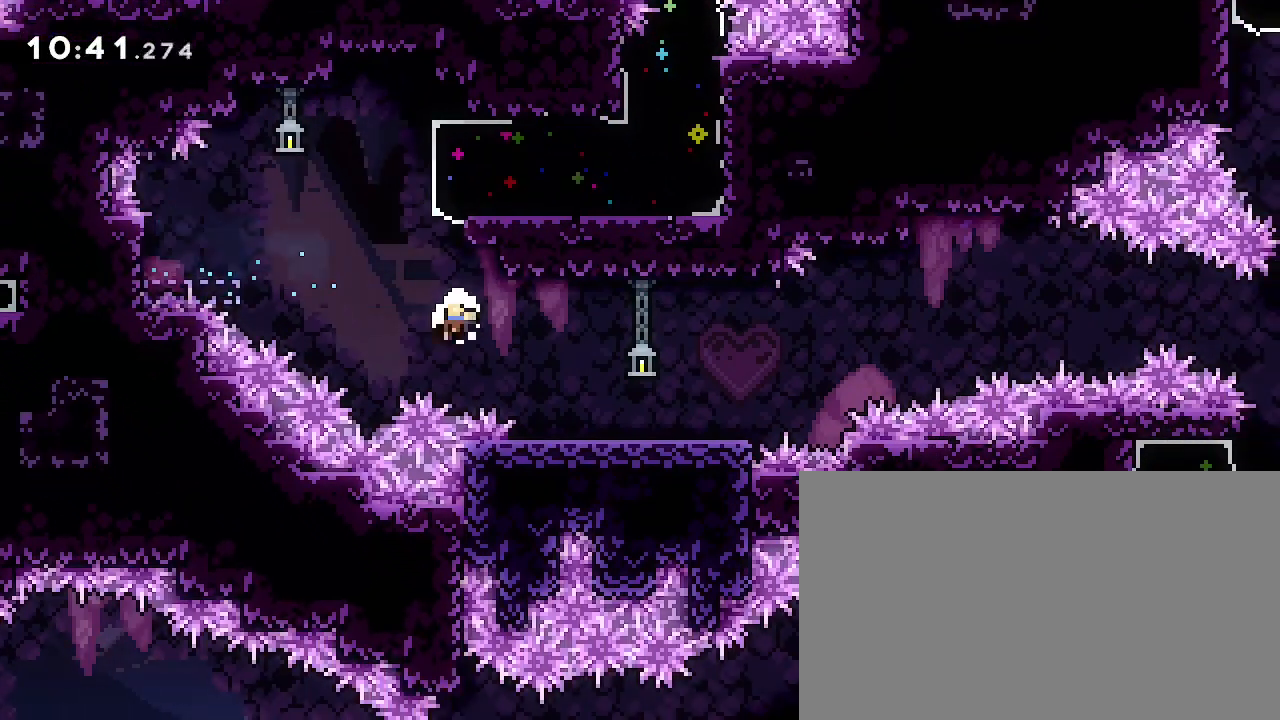
{"dt_ms": 500, "buttons": [], "left_stick": "center", "right_stick": "center", "events": [[133, "right_stick", "center"], [167, "left_stick", "center"], [333, "left_stick", "down-left"], [400, "left_stick", "center"]]}
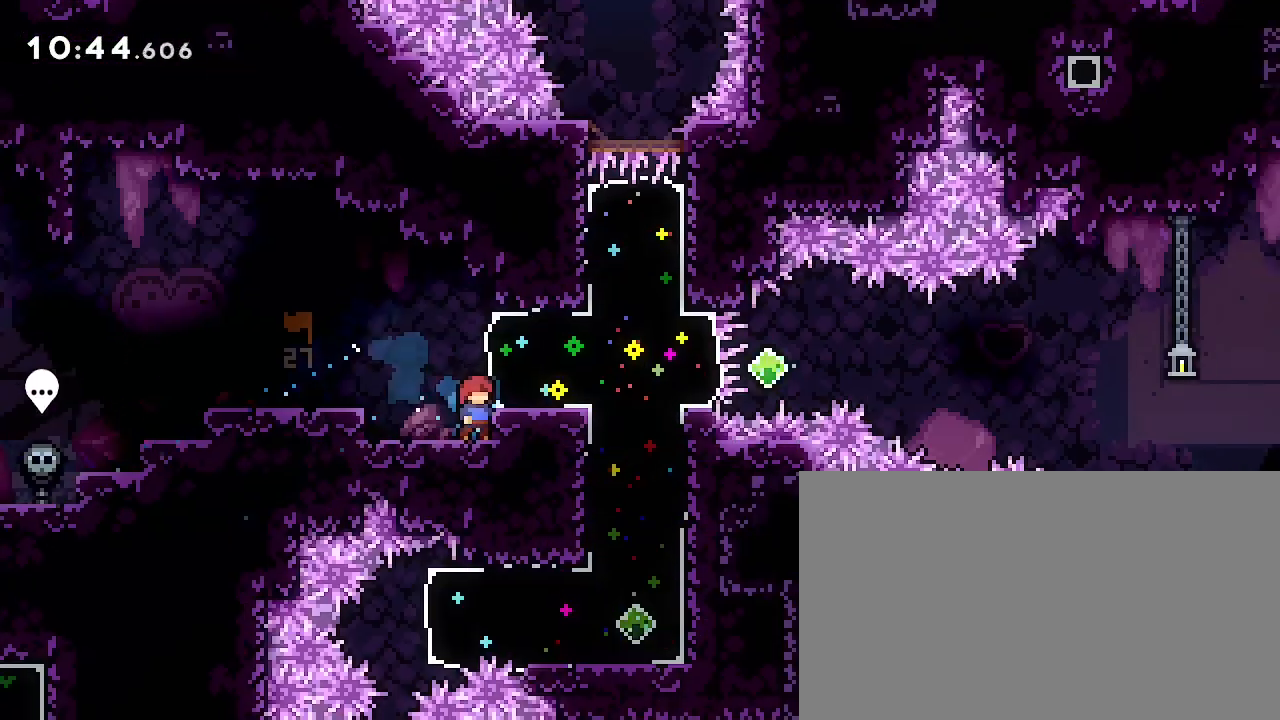
{"dt_ms": 500, "buttons": [], "left_stick": "center", "right_stick": "center", "events": []}
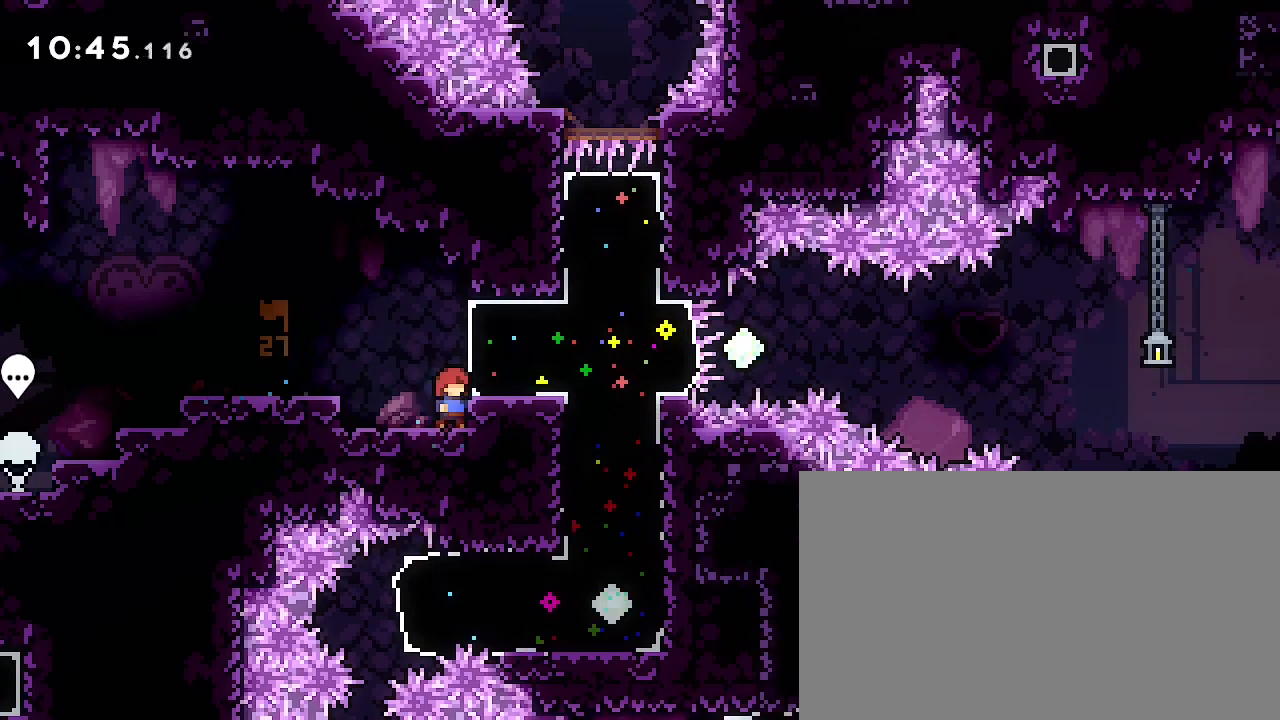
{"dt_ms": 500, "buttons": [], "left_stick": "left", "right_stick": "up", "events": [[33, "left_stick", "left"], [200, "right_stick", "up"]]}
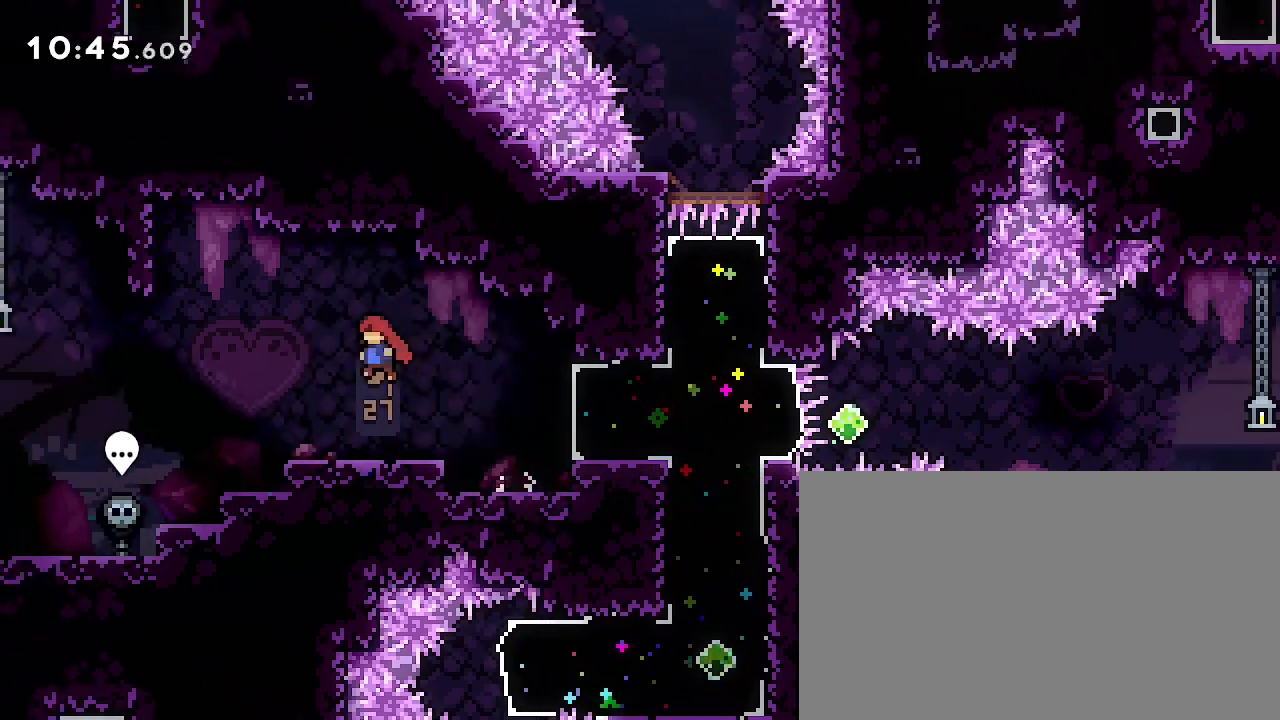
{"dt_ms": 500, "buttons": [], "left_stick": "left", "right_stick": "up", "events": []}
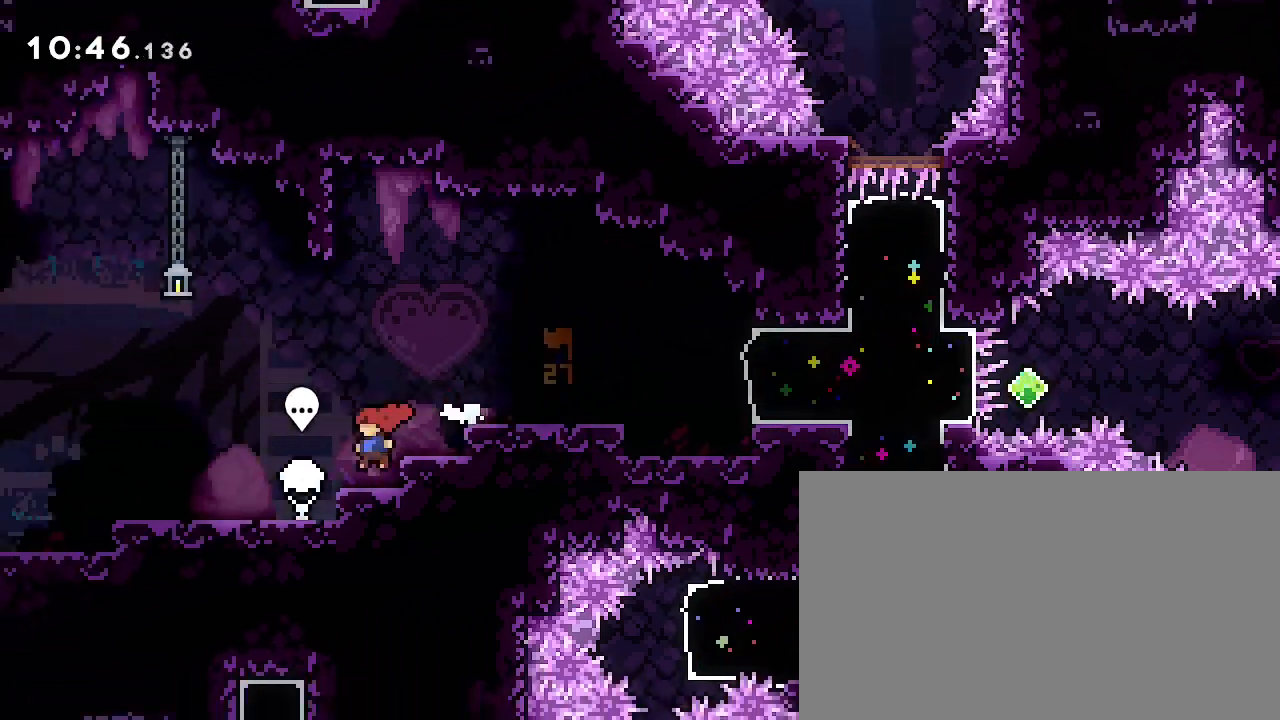
{"dt_ms": 500, "buttons": [], "left_stick": "center", "right_stick": "center", "events": [[267, "left_stick", "center"], [267, "right_stick", "center"]]}
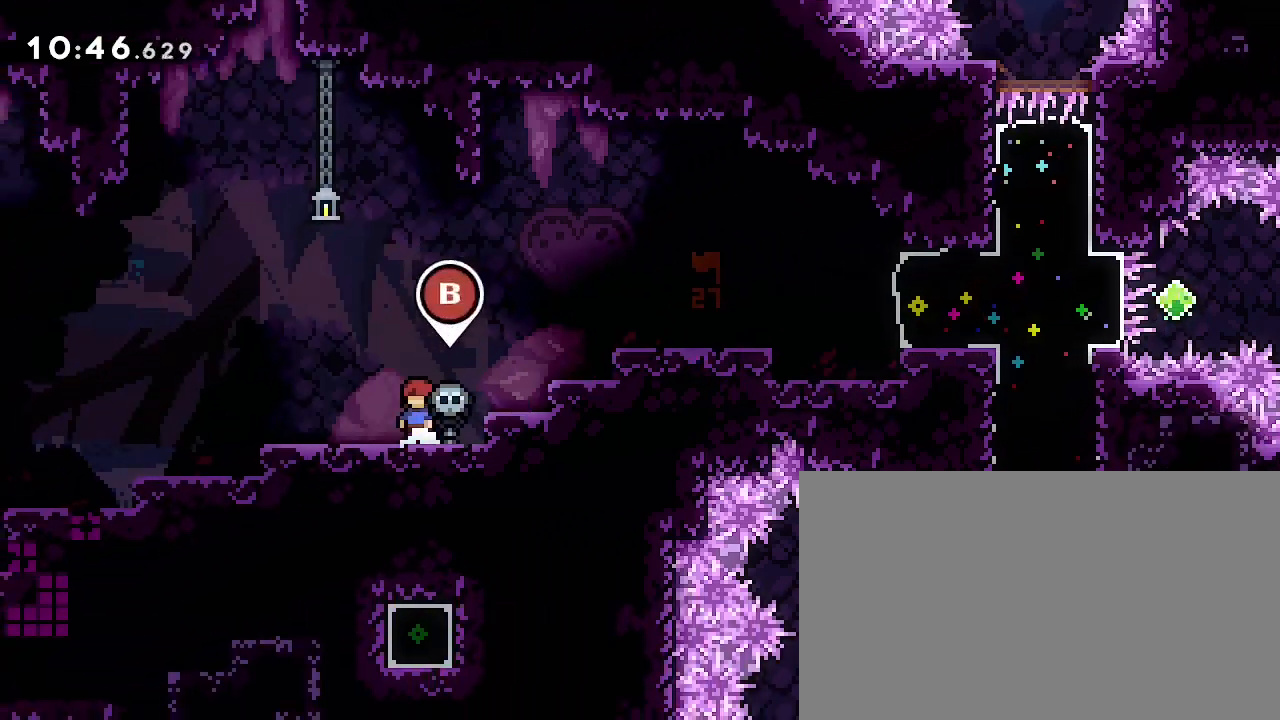
{"dt_ms": 500, "buttons": [], "left_stick": "down-right", "right_stick": "center", "events": [[67, "left_stick", "right"], [367, "left_stick", "down-right"]]}
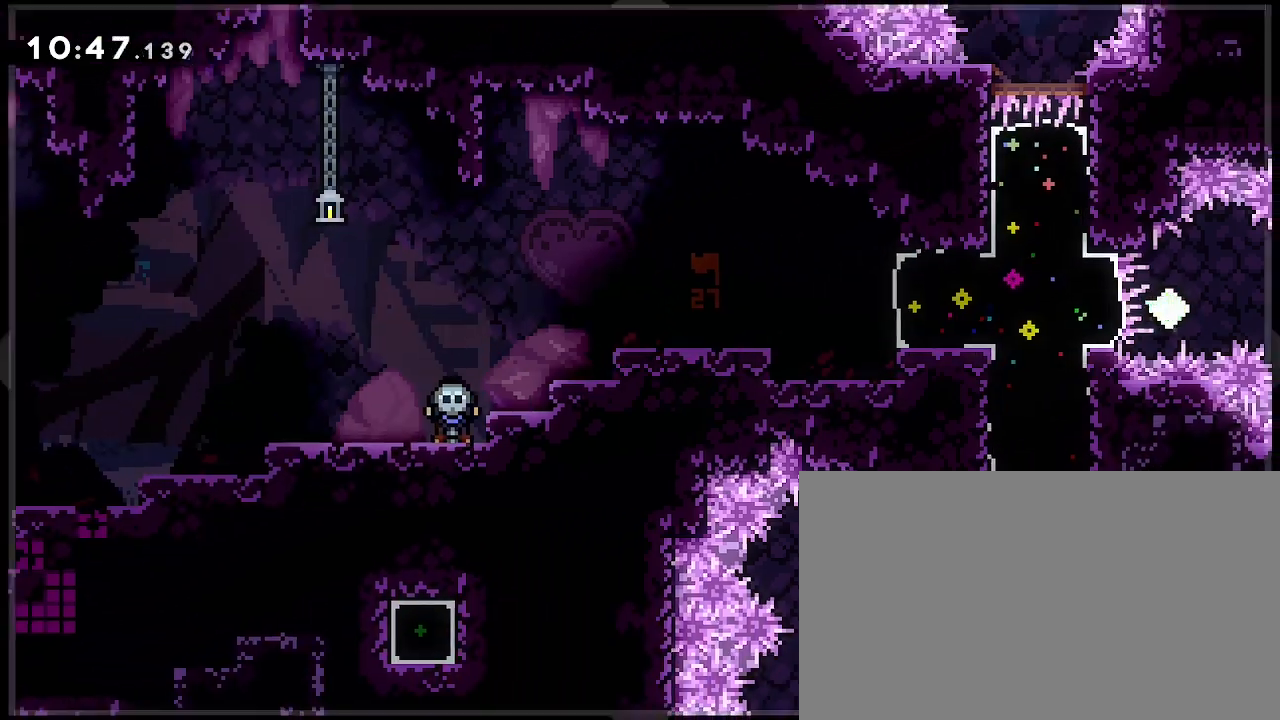
{"dt_ms": 500, "buttons": [], "left_stick": "down-right", "right_stick": "center", "events": []}
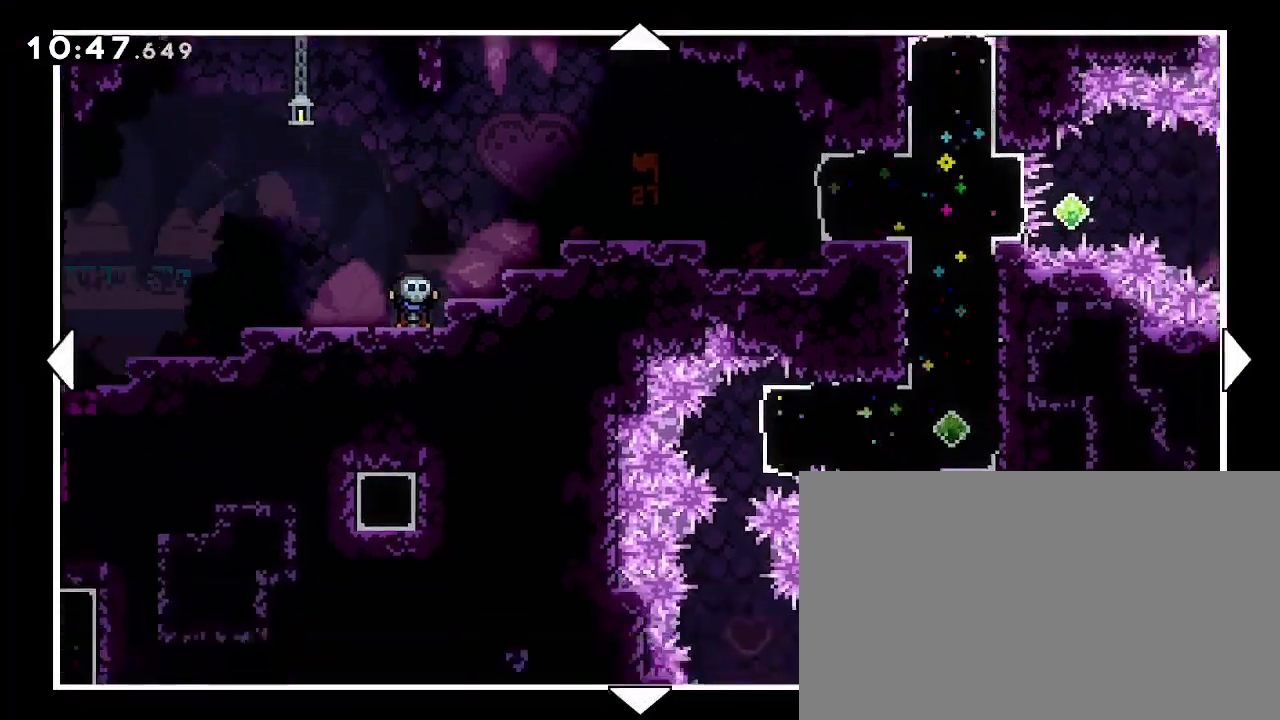
{"dt_ms": 500, "buttons": [], "left_stick": "down-right", "right_stick": "center", "events": []}
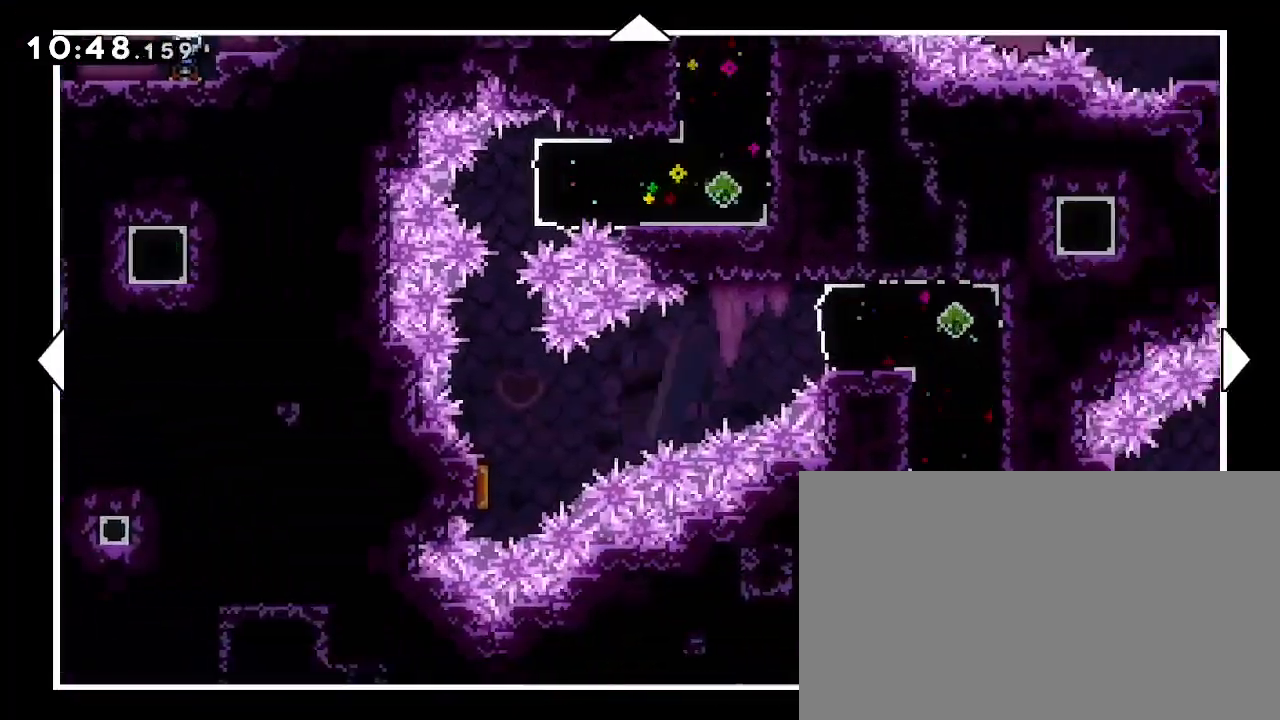
{"dt_ms": 500, "buttons": [], "left_stick": "down-right", "right_stick": "center", "events": []}
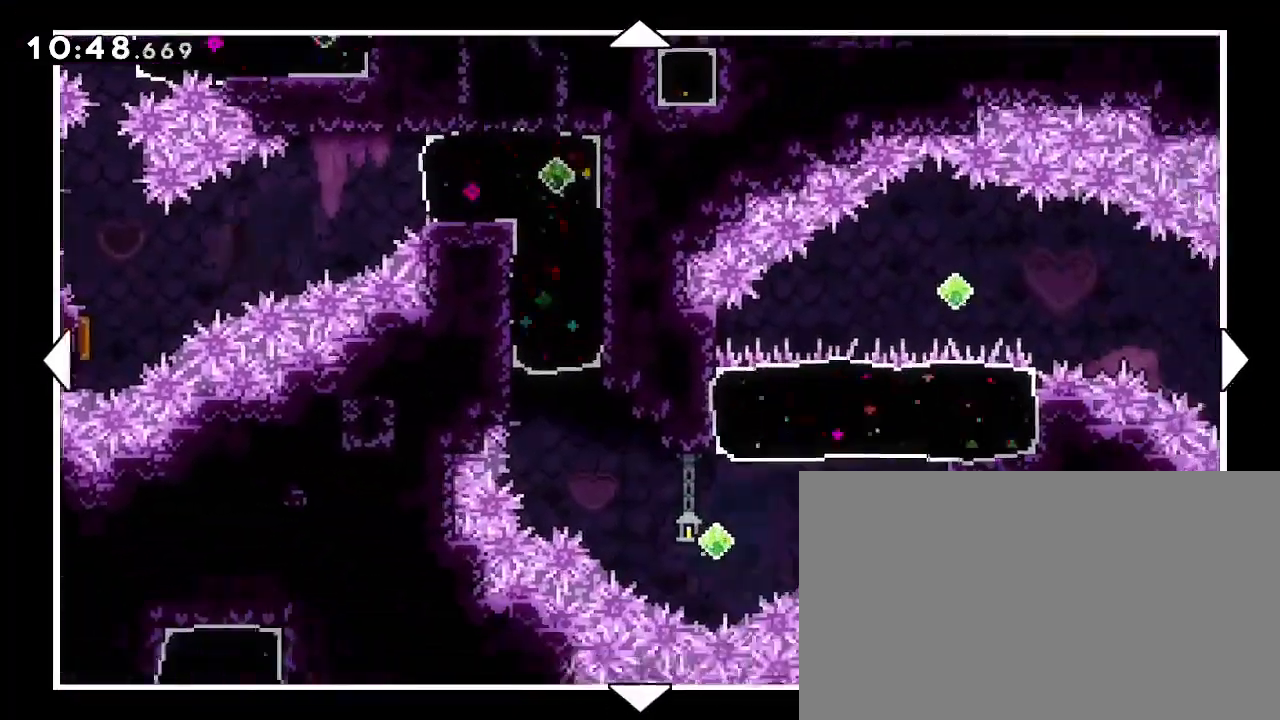
{"dt_ms": 500, "buttons": [], "left_stick": "down-right", "right_stick": "center", "events": []}
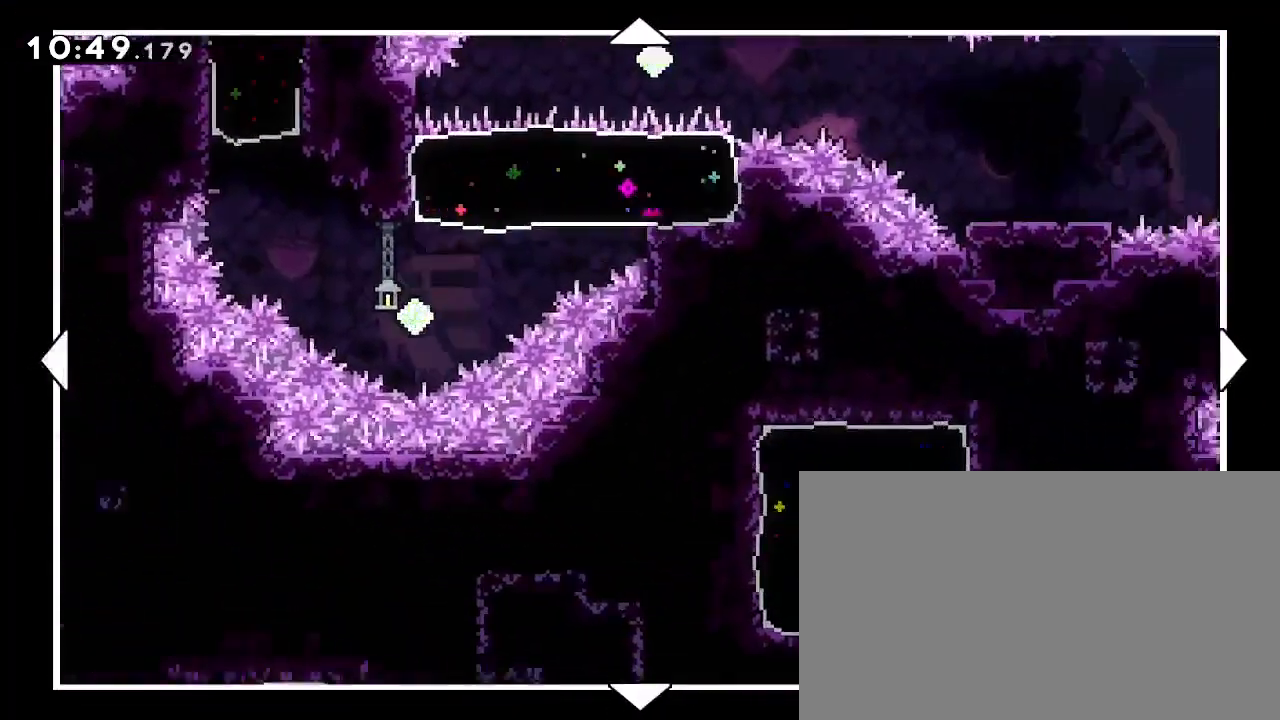
{"dt_ms": 500, "buttons": [], "left_stick": "down-right", "right_stick": "center", "events": []}
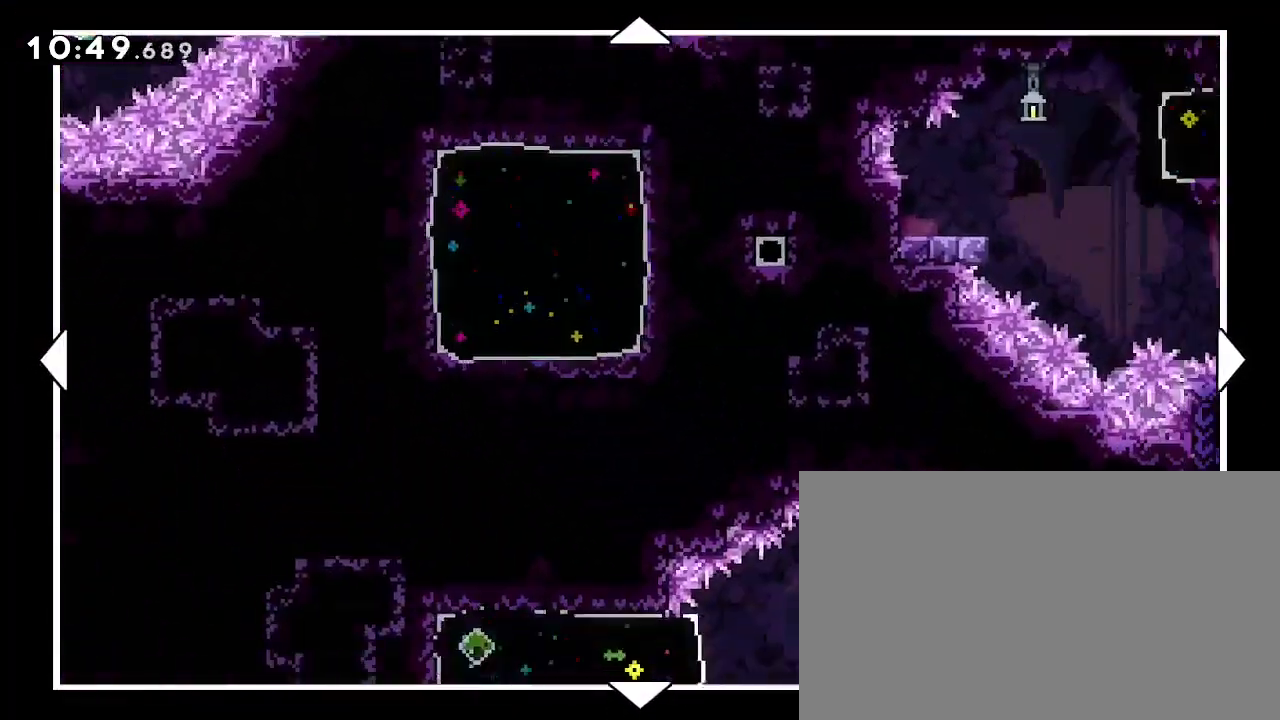
{"dt_ms": 500, "buttons": [], "left_stick": "up-right", "right_stick": "center", "events": [[100, "left_stick", "right"], [333, "left_stick", "up-right"]]}
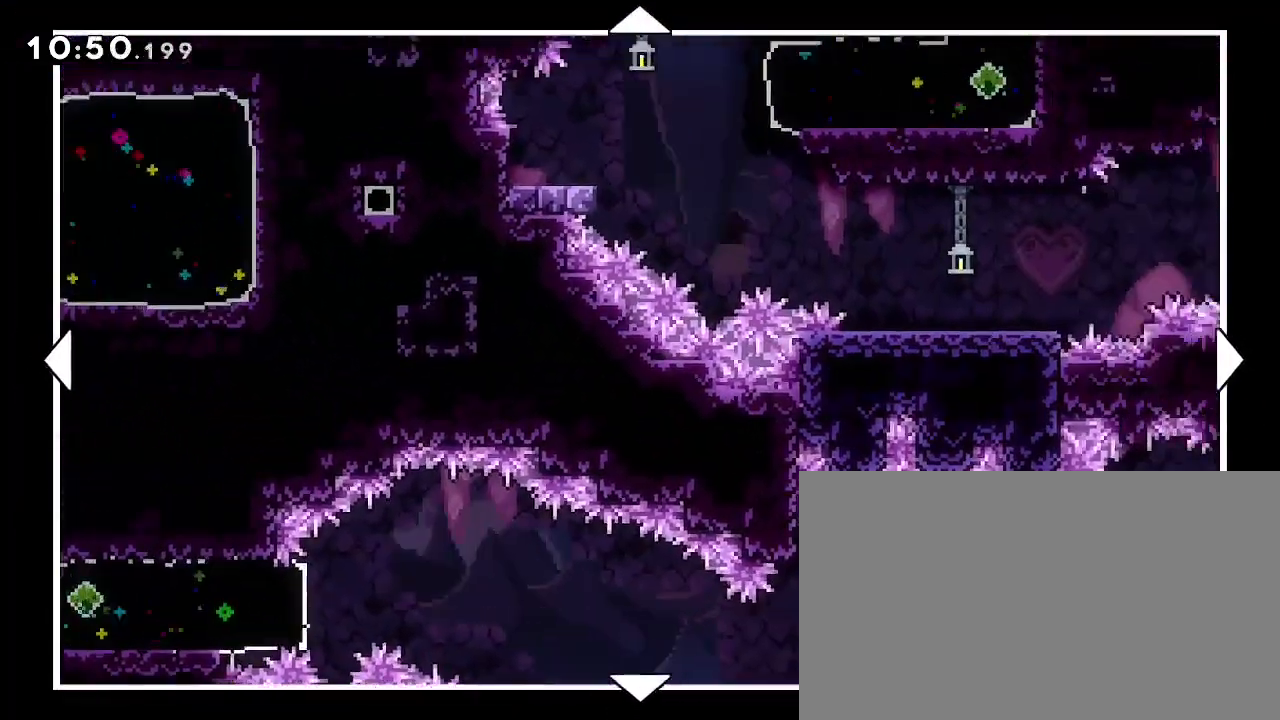
{"dt_ms": 1000, "buttons": [], "left_stick": "up-left", "right_stick": "center", "events": [[133, "left_stick", "center"], [500, "left_stick", "right"], [700, "left_stick", "center"], [867, "left_stick", "up-left"]]}
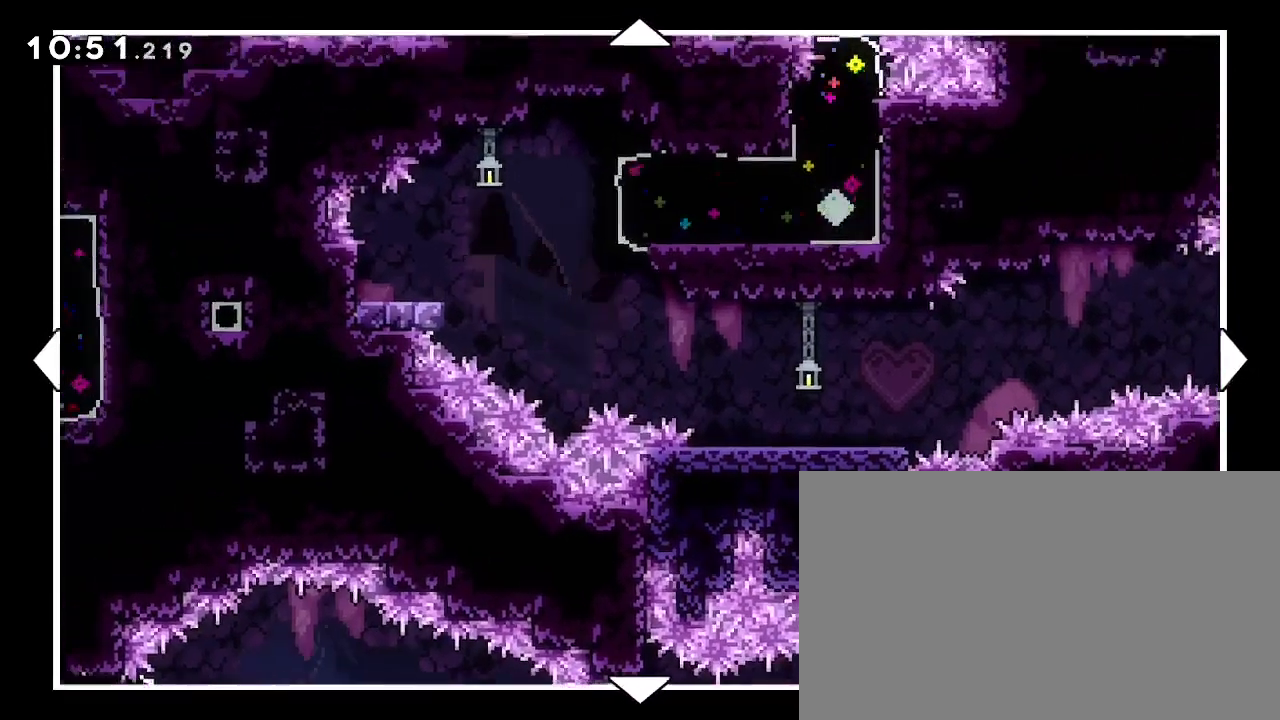
{"dt_ms": 500, "buttons": [], "left_stick": "left", "right_stick": "center", "events": [[67, "left_stick", "down-left"], [133, "left_stick", "down-right"], [200, "left_stick", "right"], [367, "left_stick", "left"]]}
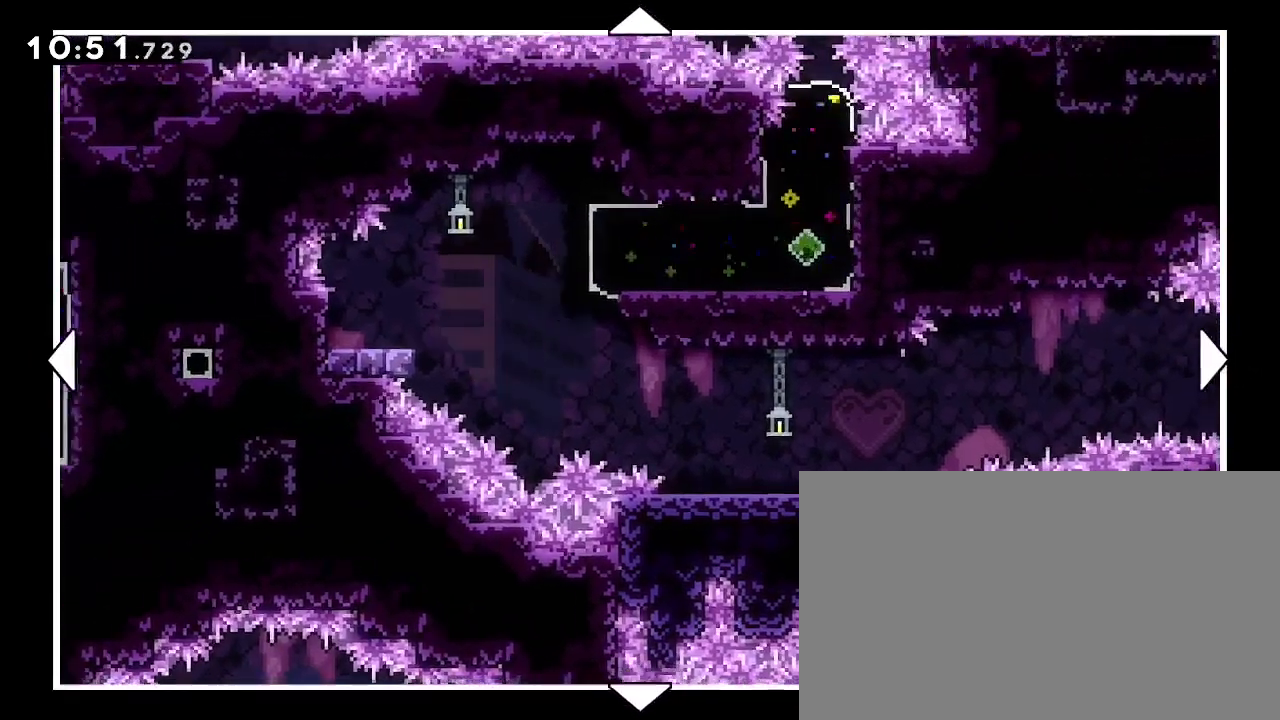
{"dt_ms": 500, "buttons": [], "left_stick": "center", "right_stick": "center", "events": [[33, "left_stick", "down"], [100, "left_stick", "right"], [167, "left_stick", "up-left"], [300, "left_stick", "down-left"], [467, "left_stick", "center"]]}
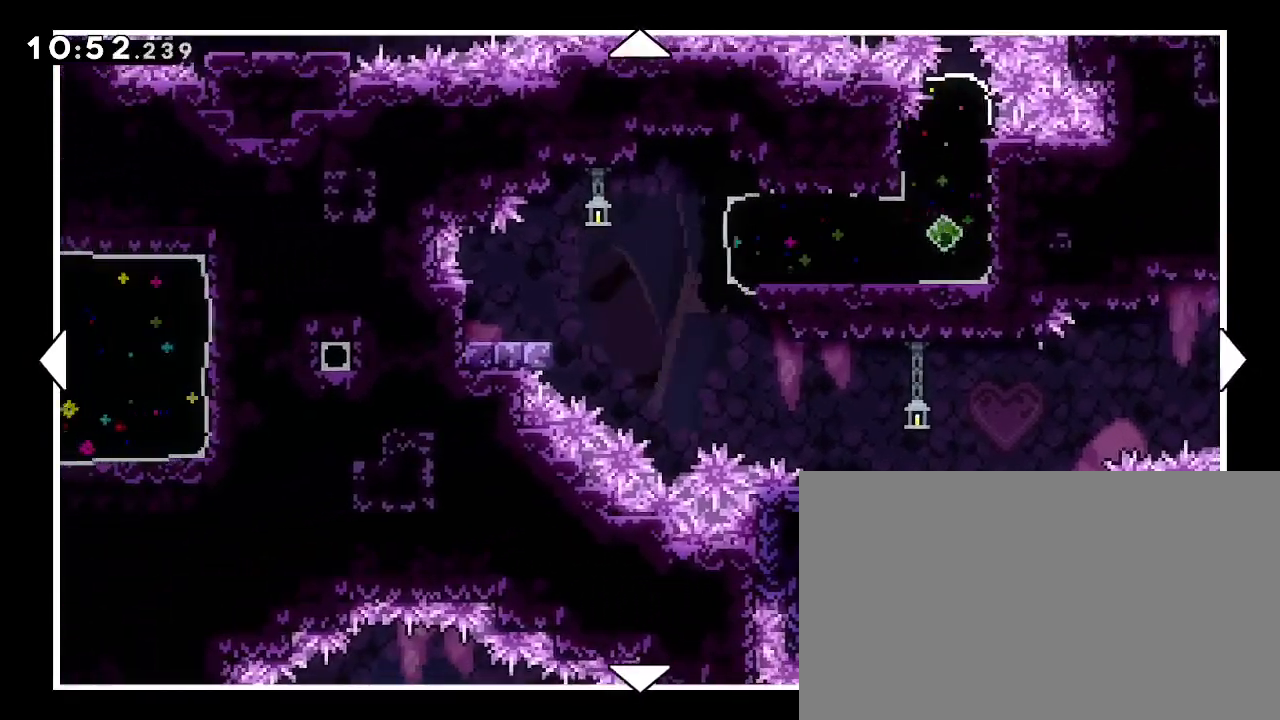
{"dt_ms": 500, "buttons": [], "left_stick": "center", "right_stick": "center", "events": [[200, "left_stick", "right"], [333, "left_stick", "center"]]}
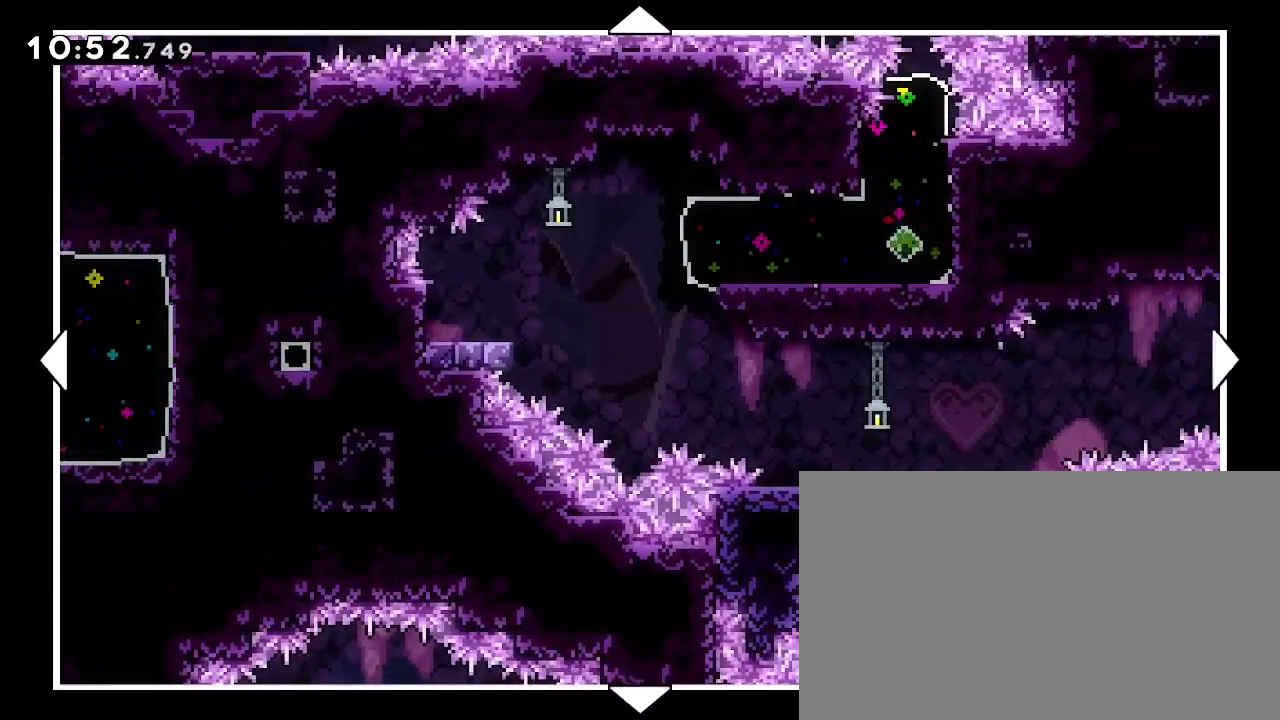
{"dt_ms": 1000, "buttons": [], "left_stick": "center", "right_stick": "center"}
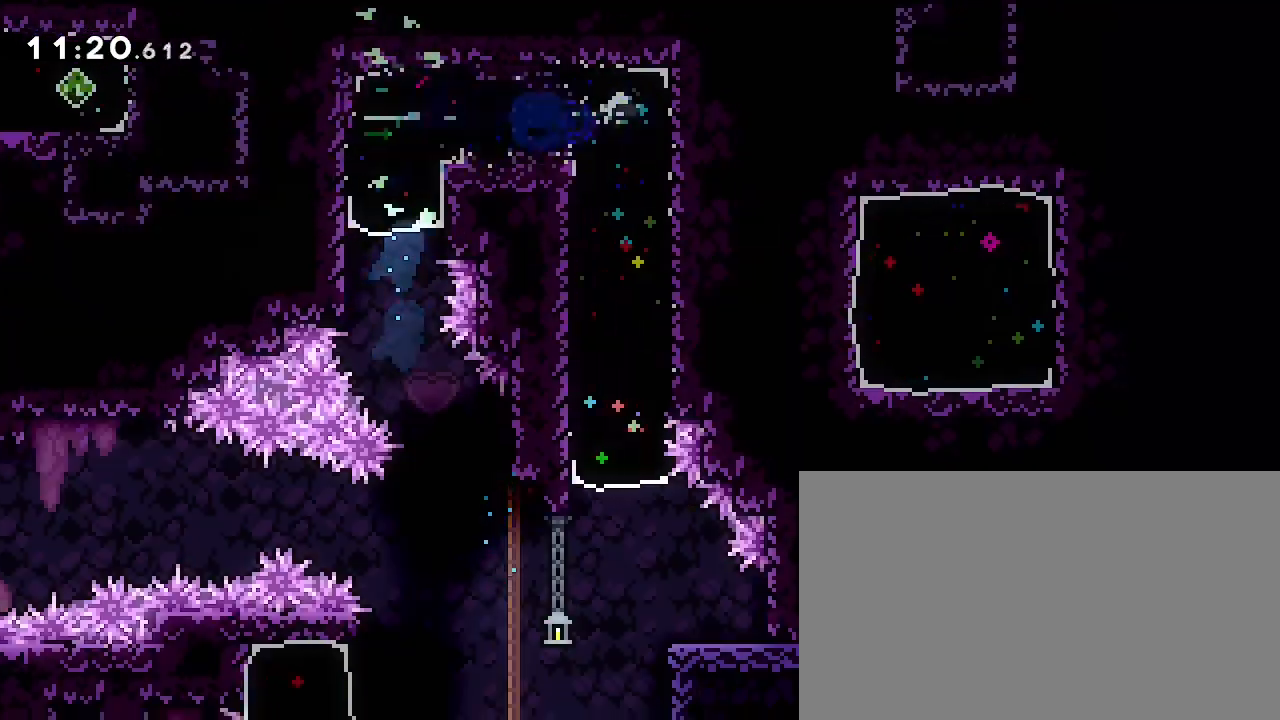
{"dt_ms": 500, "buttons": [], "left_stick": "right", "right_stick": "center", "events": [[33, "left_stick", "down"], [67, "right_stick", "down-left"], [200, "left_stick", "center"], [200, "right_stick", "center"], [467, "left_stick", "right"]]}